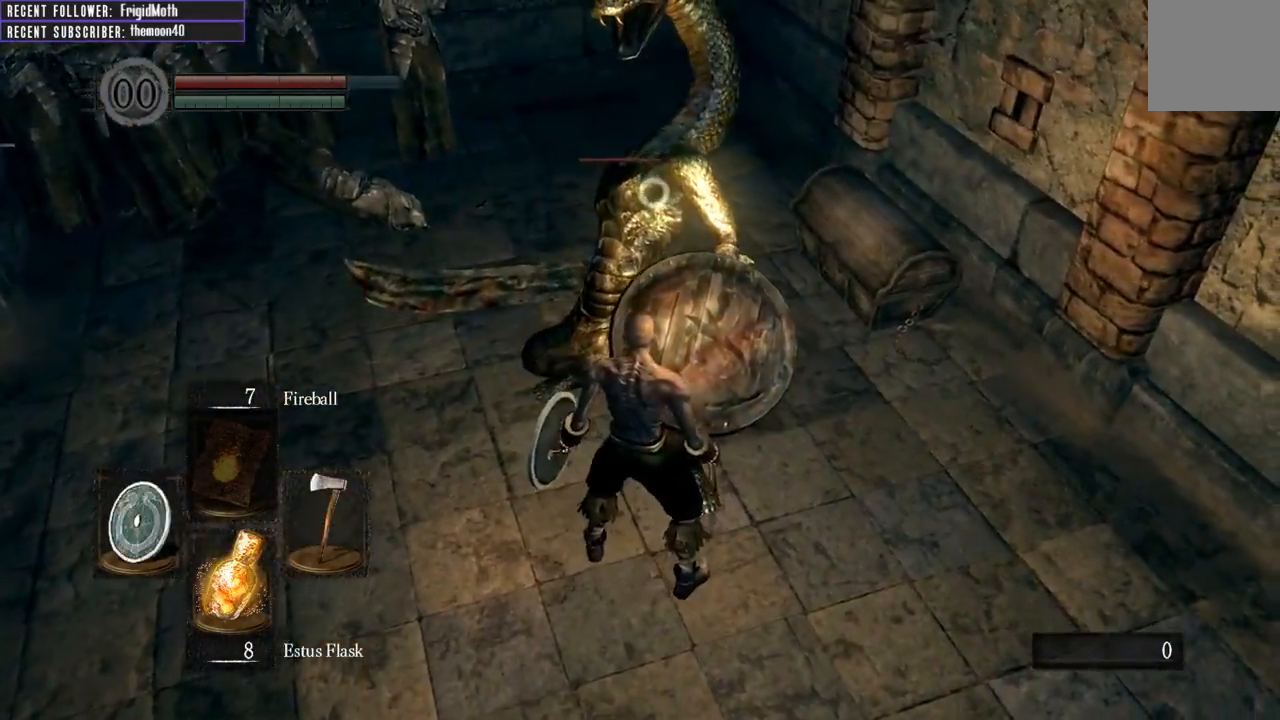
Gameplay with a controller (Xbox layout); each line is a JSON object with the inputs held at the frame after it. "events" lists button and stick changes between this image and that frame as [ms after this image, input, new state], when the widget could be followed in between. Not read: L3.
{"buttons": [], "left_stick": "right", "right_stick": "center", "events": [[183, "left_stick", "right"], [267, "B", "down"], [367, "B", "up"]]}
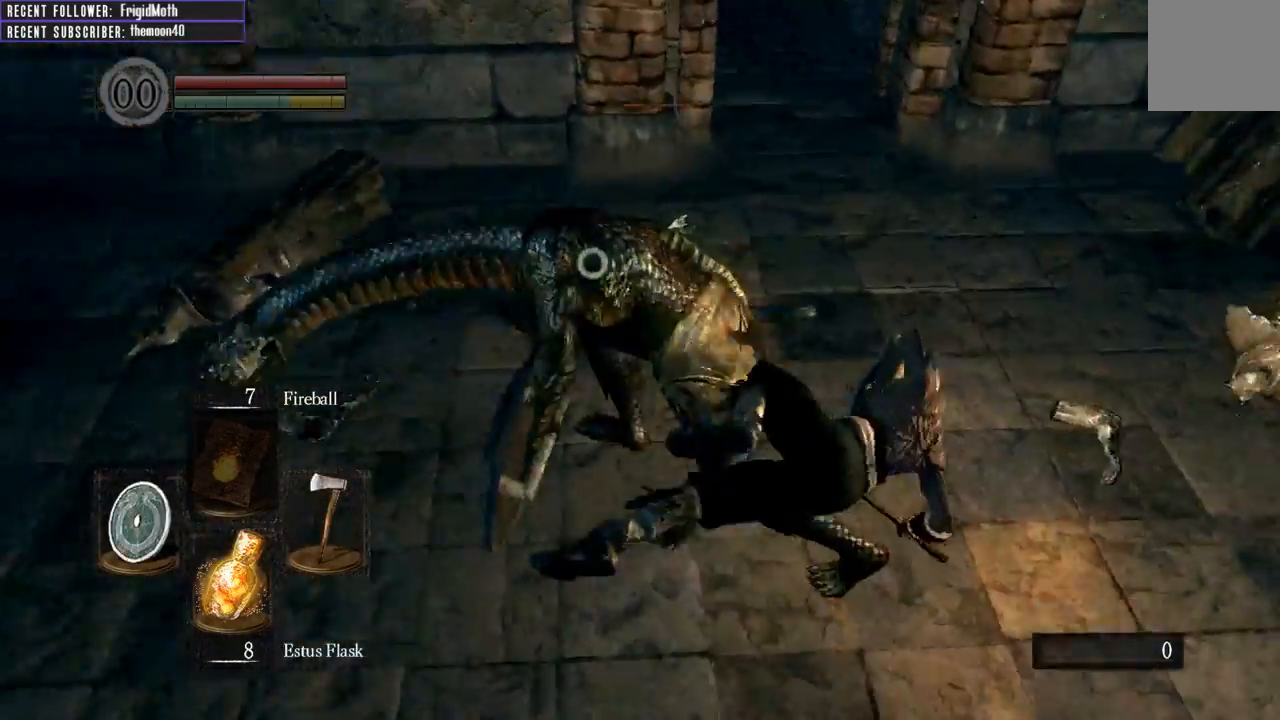
{"buttons": [], "left_stick": "up", "right_stick": "center", "events": [[83, "left_stick", "up-right"], [217, "left_stick", "up"]]}
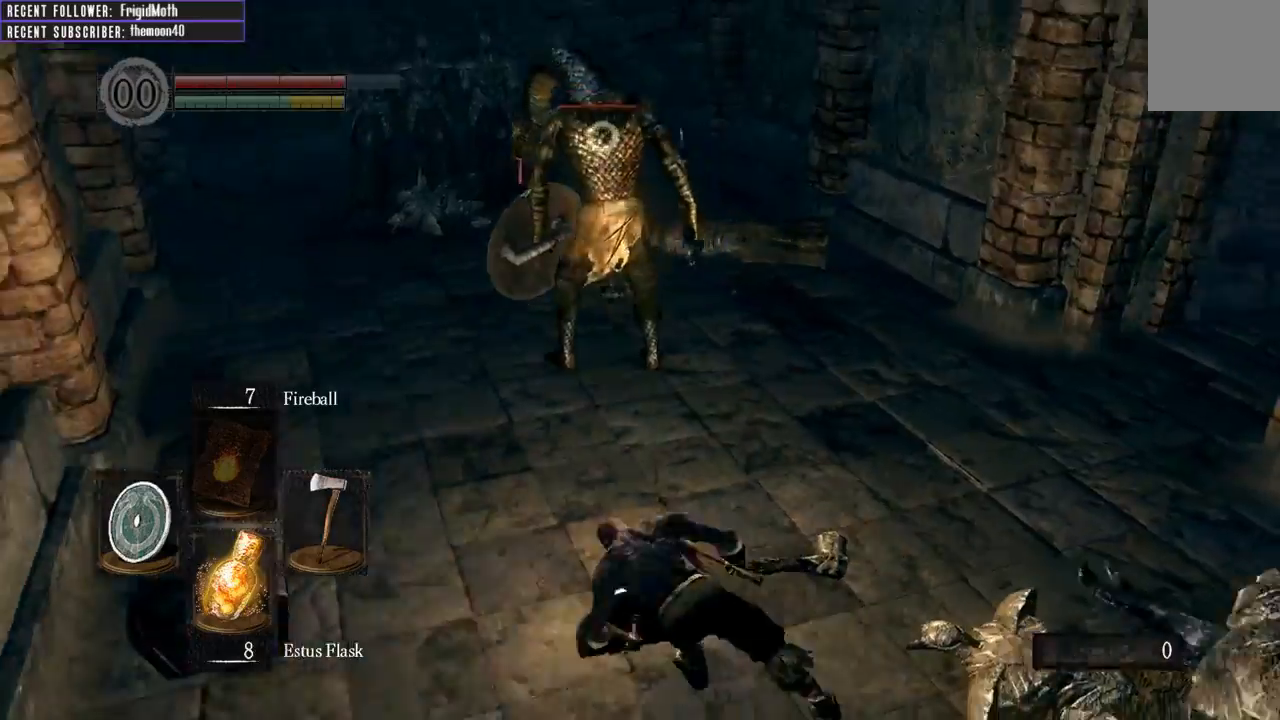
{"buttons": [], "left_stick": "up", "right_stick": "center", "events": []}
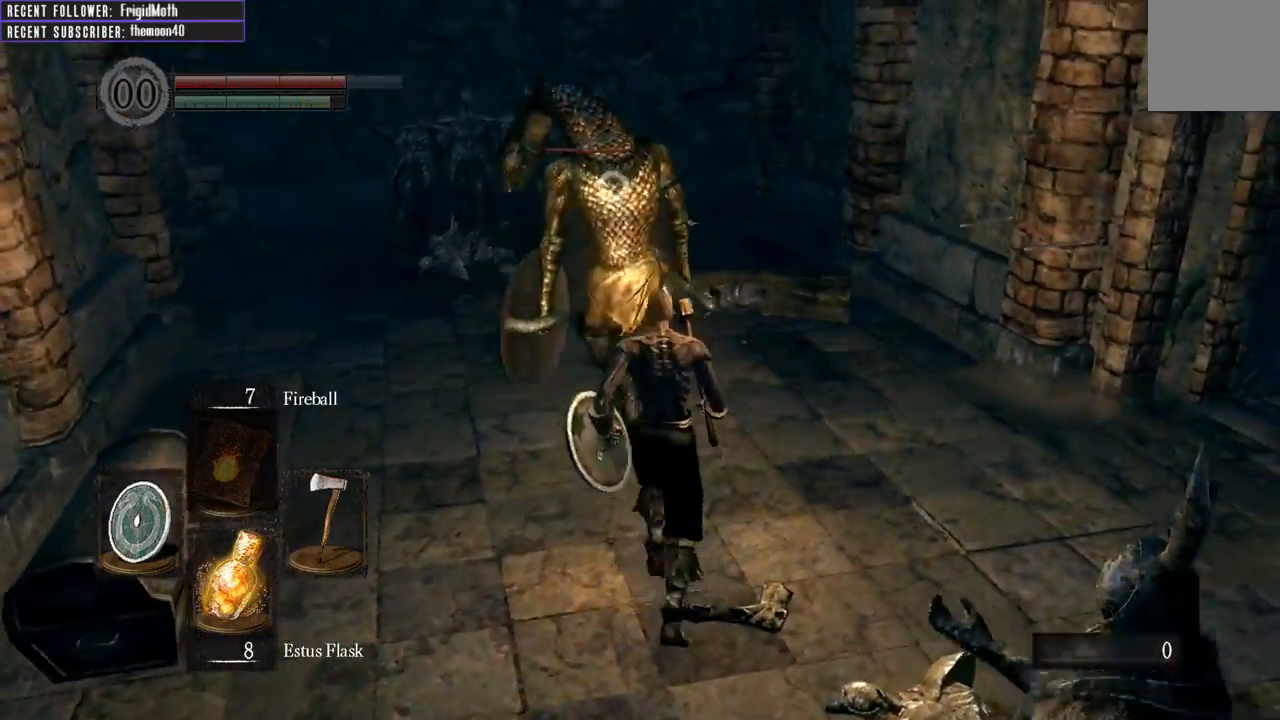
{"buttons": [], "left_stick": "up", "right_stick": "center", "events": [[317, "R1", "down"], [450, "R1", "up"]]}
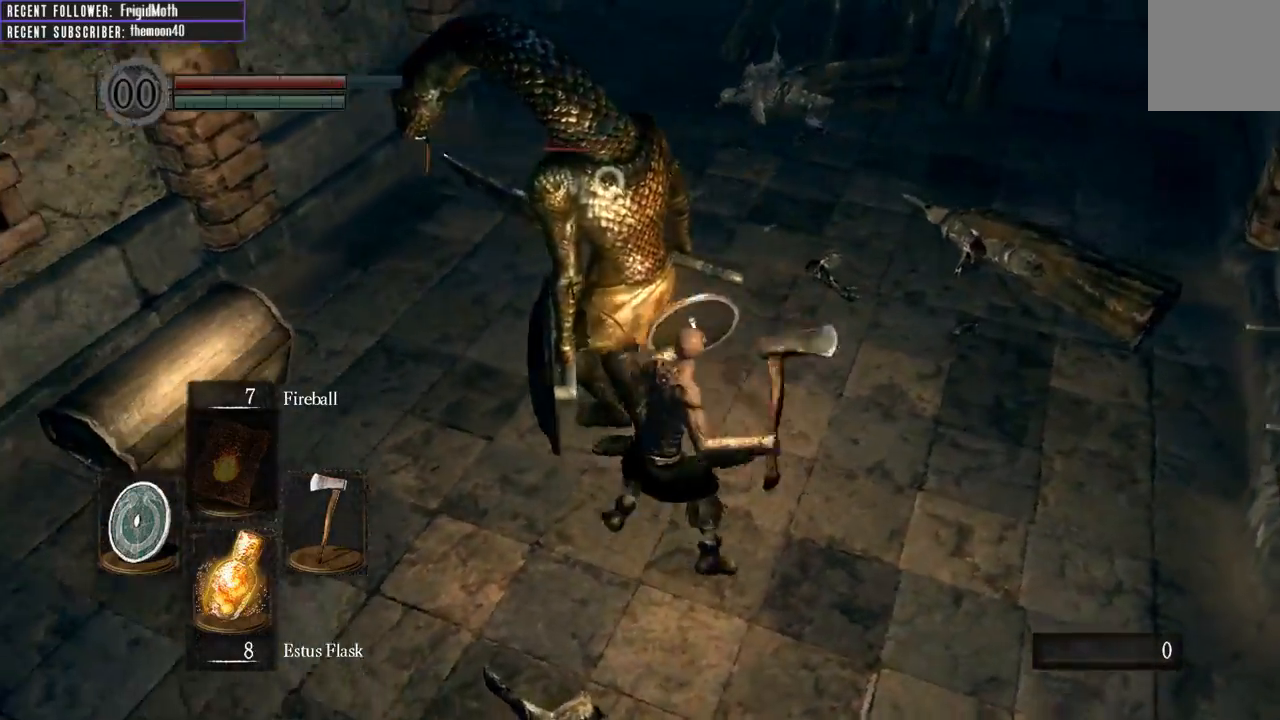
{"buttons": [], "left_stick": "up-right", "right_stick": "center", "events": [[300, "left_stick", "up-right"]]}
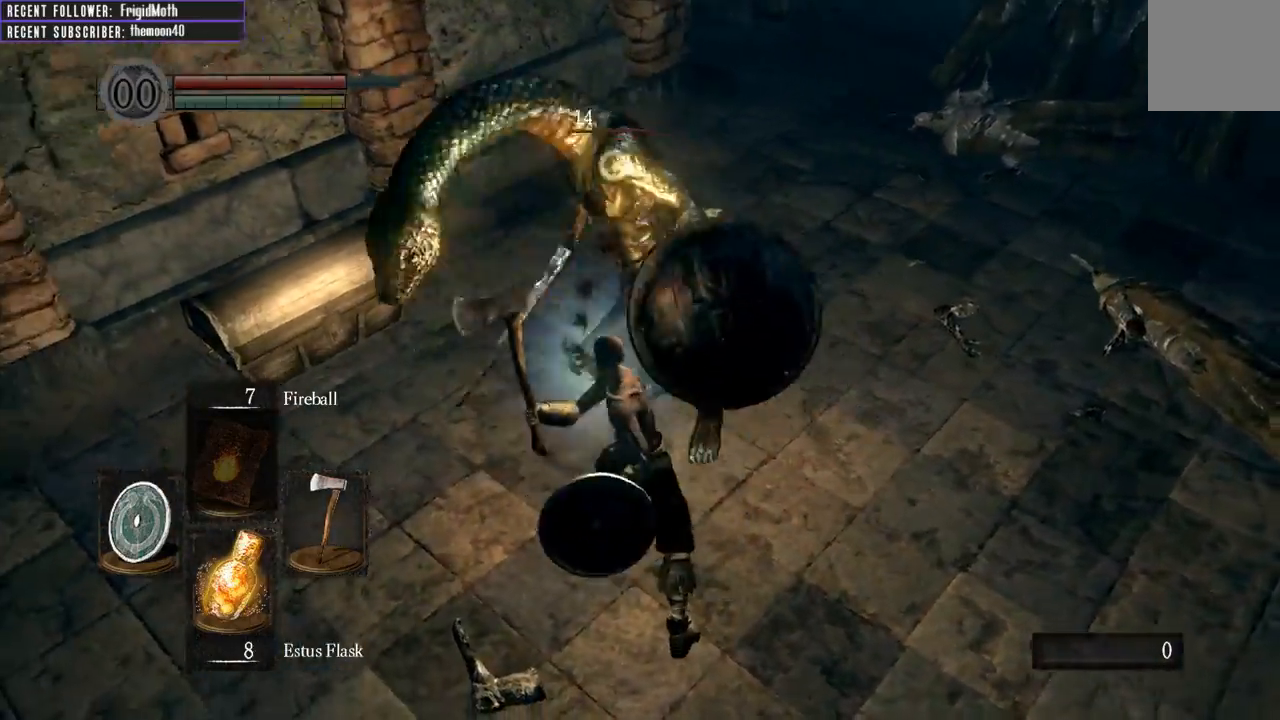
{"buttons": [], "left_stick": "up-right", "right_stick": "center", "events": []}
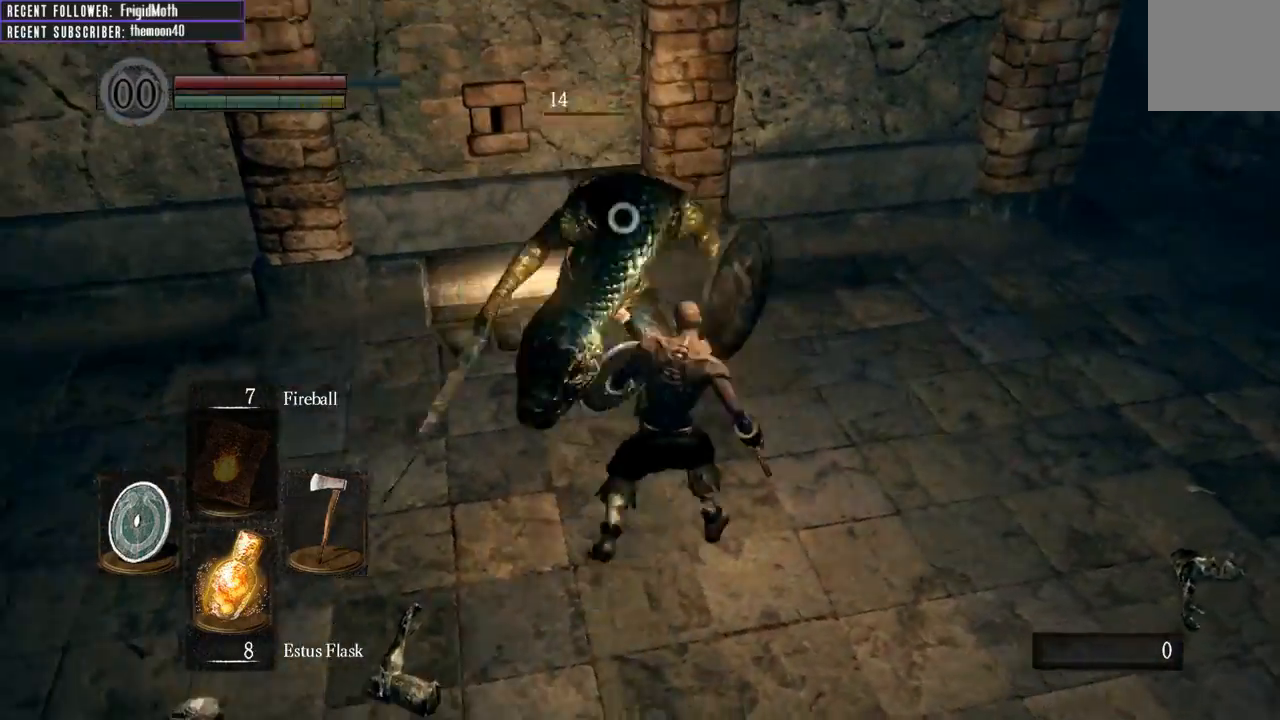
{"buttons": [], "left_stick": "up-right", "right_stick": "center", "events": []}
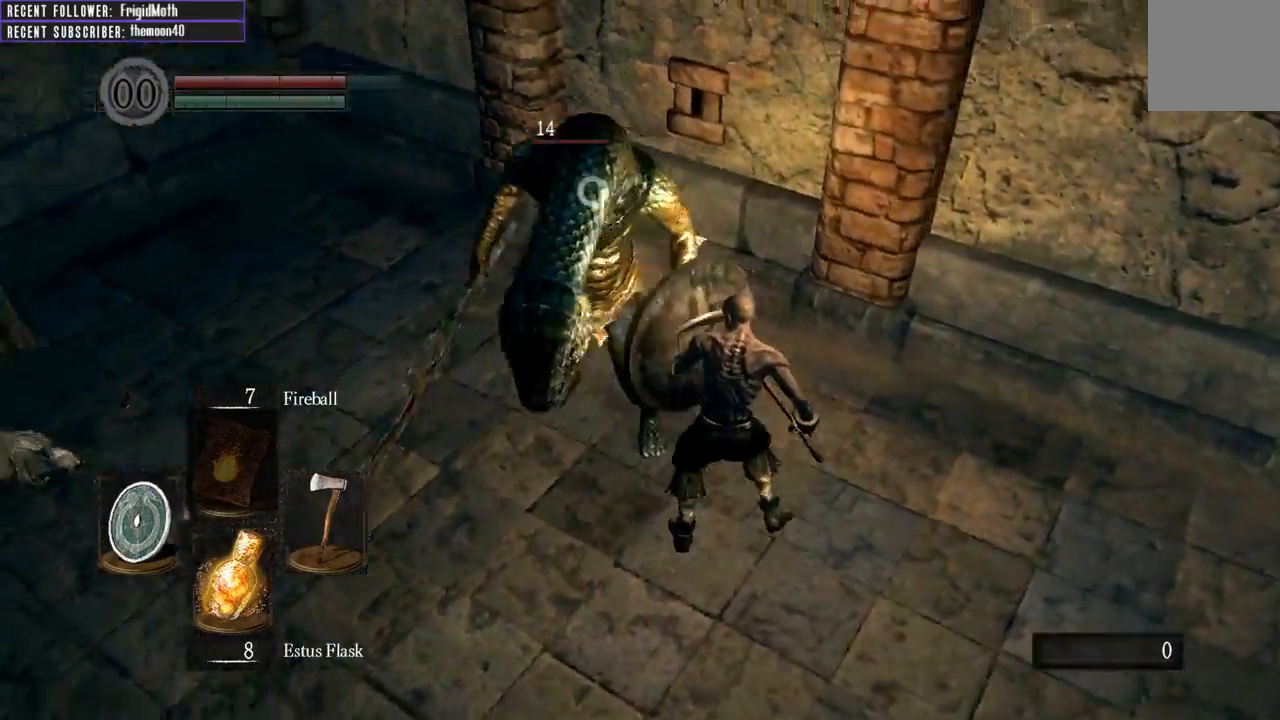
{"buttons": [], "left_stick": "up-right", "right_stick": "center", "events": [[250, "left_stick", "up"], [450, "left_stick", "up-right"]]}
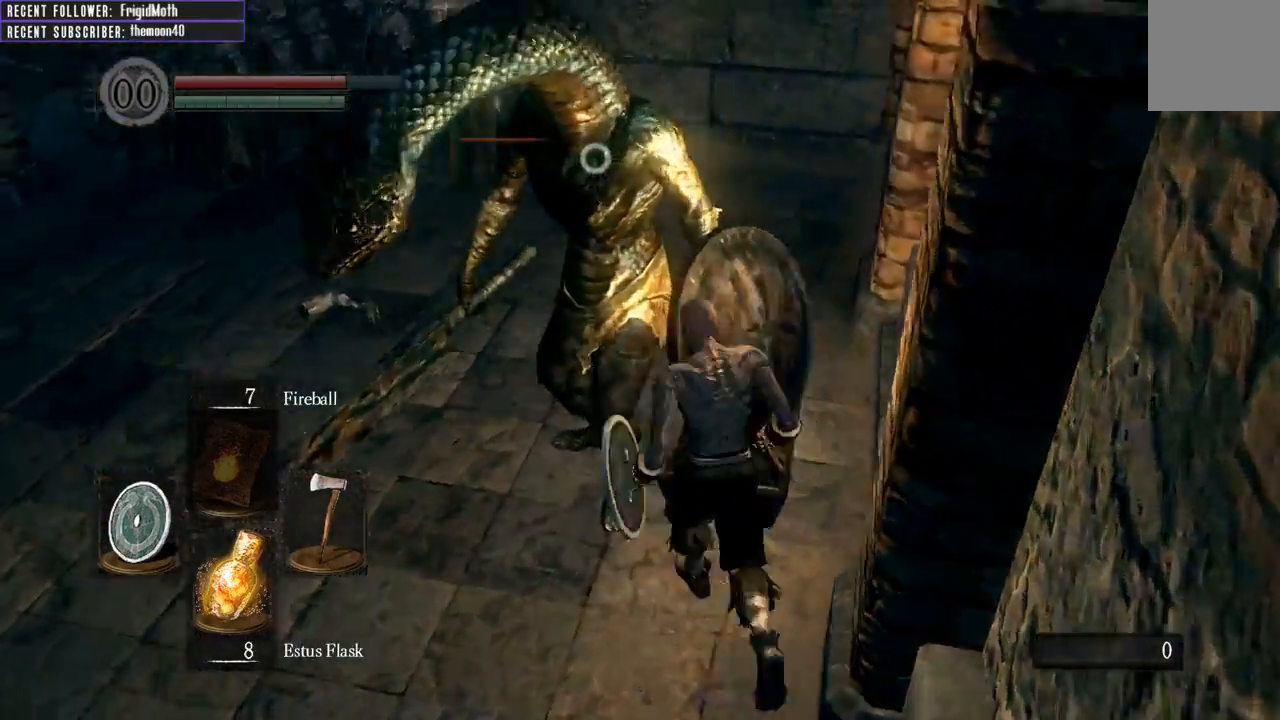
{"buttons": ["L1"], "left_stick": "up-left", "right_stick": "right", "events": [[100, "left_stick", "up-left"], [400, "right_stick", "right"], [500, "L1", "down"]]}
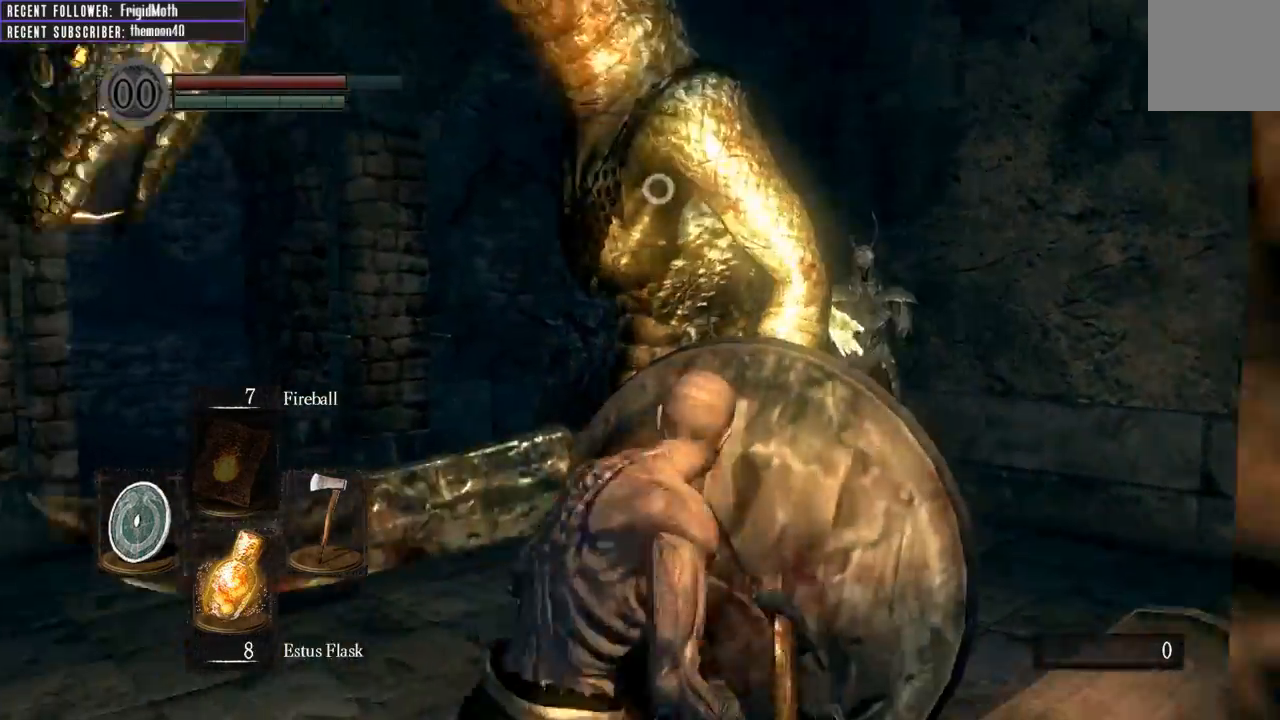
{"buttons": ["L1"], "left_stick": "up-left", "right_stick": "center", "events": [[150, "right_stick", "center"]]}
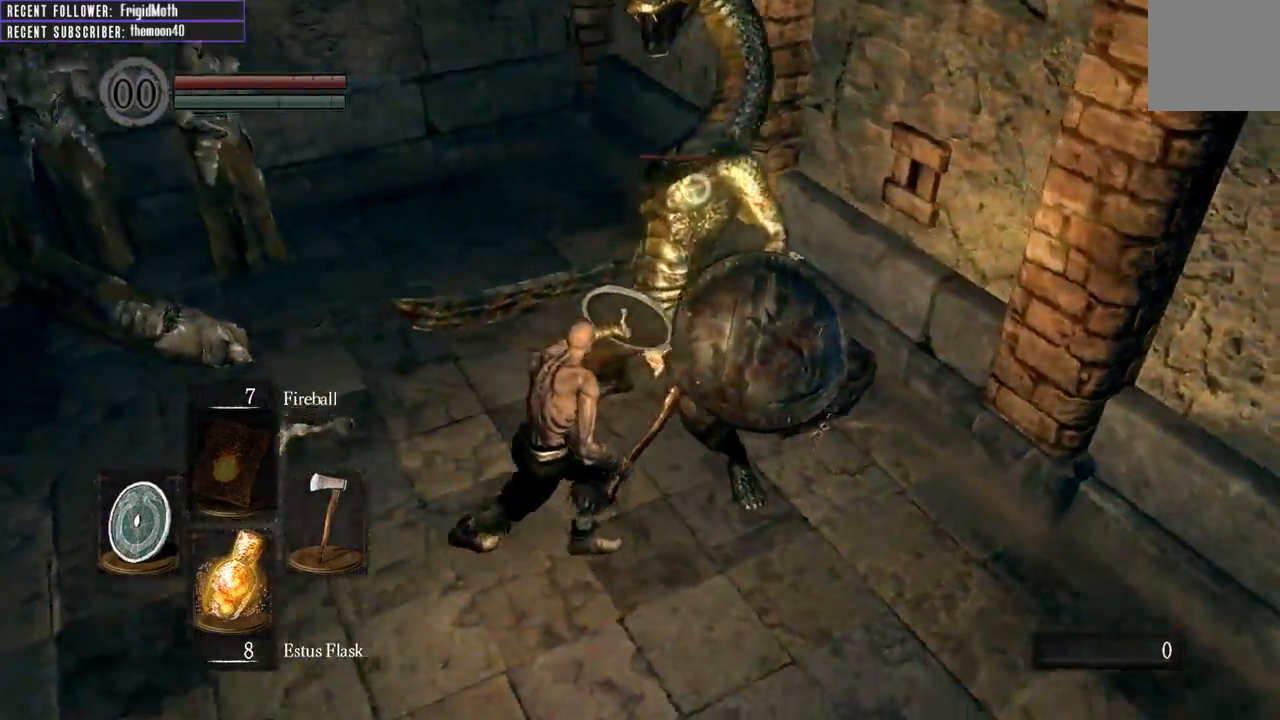
{"buttons": ["L1"], "left_stick": "up-left", "right_stick": "center", "events": []}
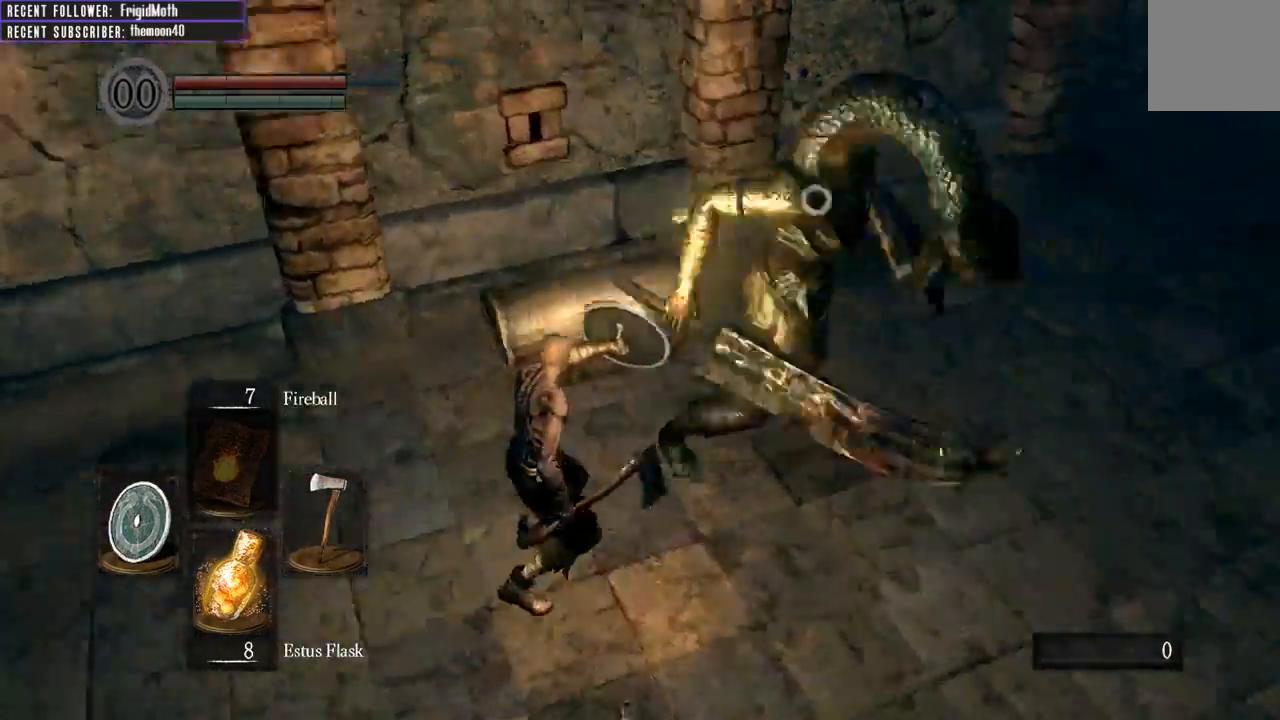
{"buttons": [], "left_stick": "up", "right_stick": "center", "events": [[67, "L1", "up"], [167, "left_stick", "up"]]}
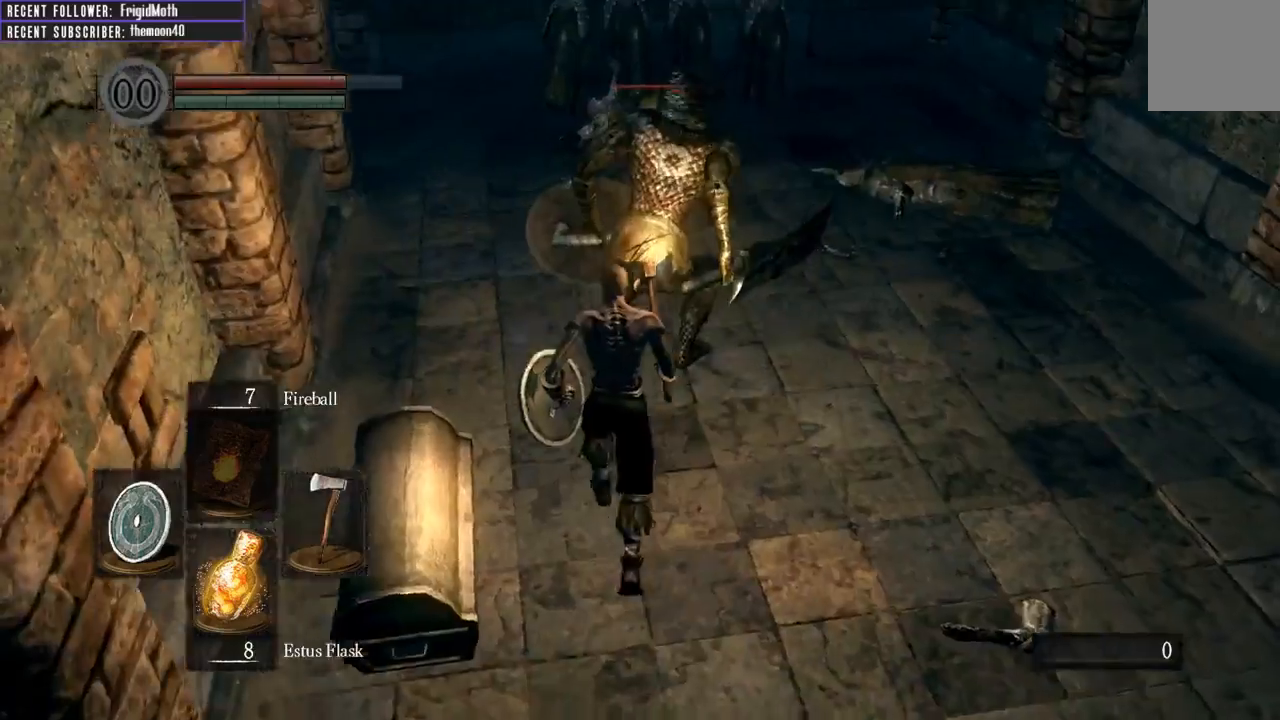
{"buttons": [], "left_stick": "up", "right_stick": "center", "events": [[250, "R1", "down"], [400, "R1", "up"]]}
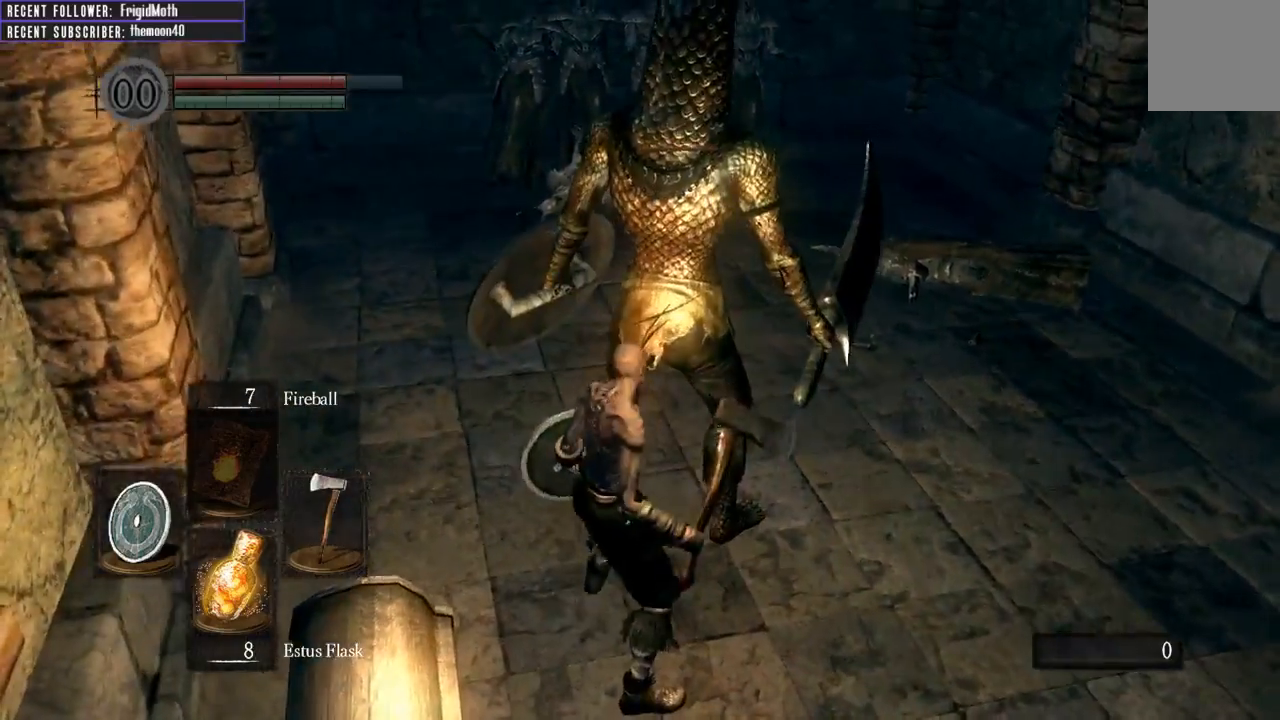
{"buttons": [], "left_stick": "center", "right_stick": "center", "events": [[233, "left_stick", "center"]]}
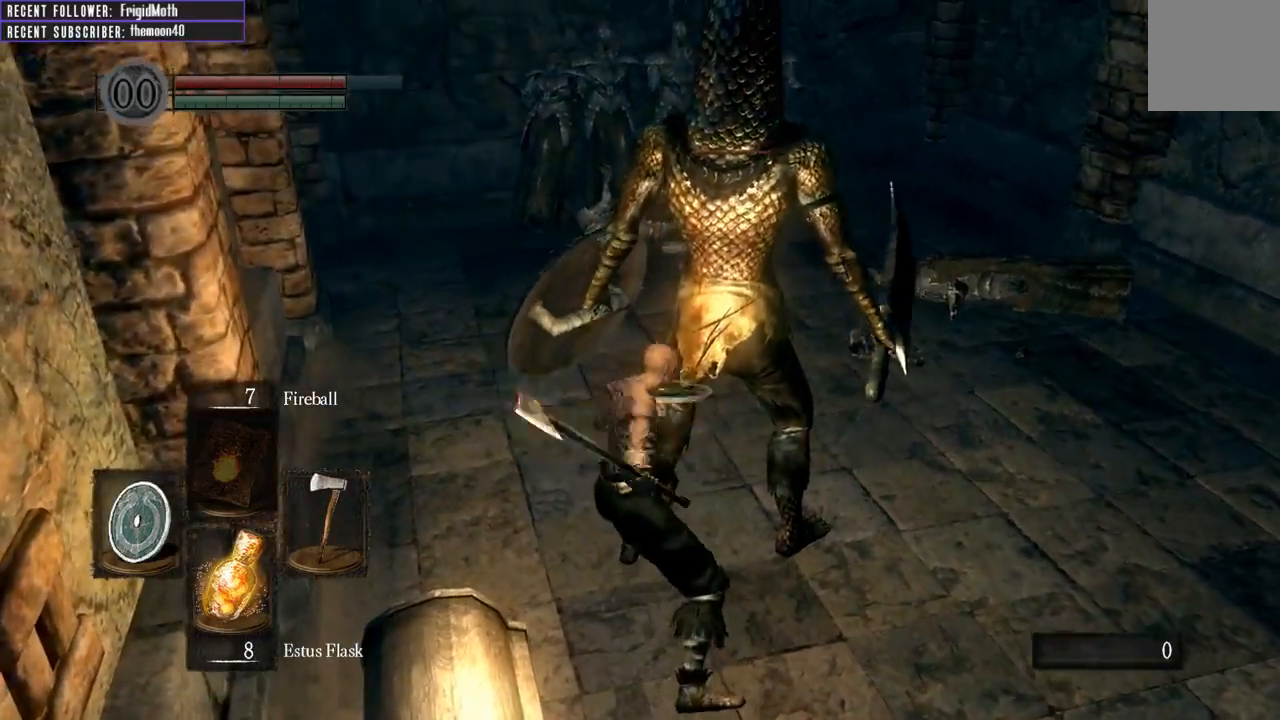
{"buttons": [], "left_stick": "center", "right_stick": "center", "events": []}
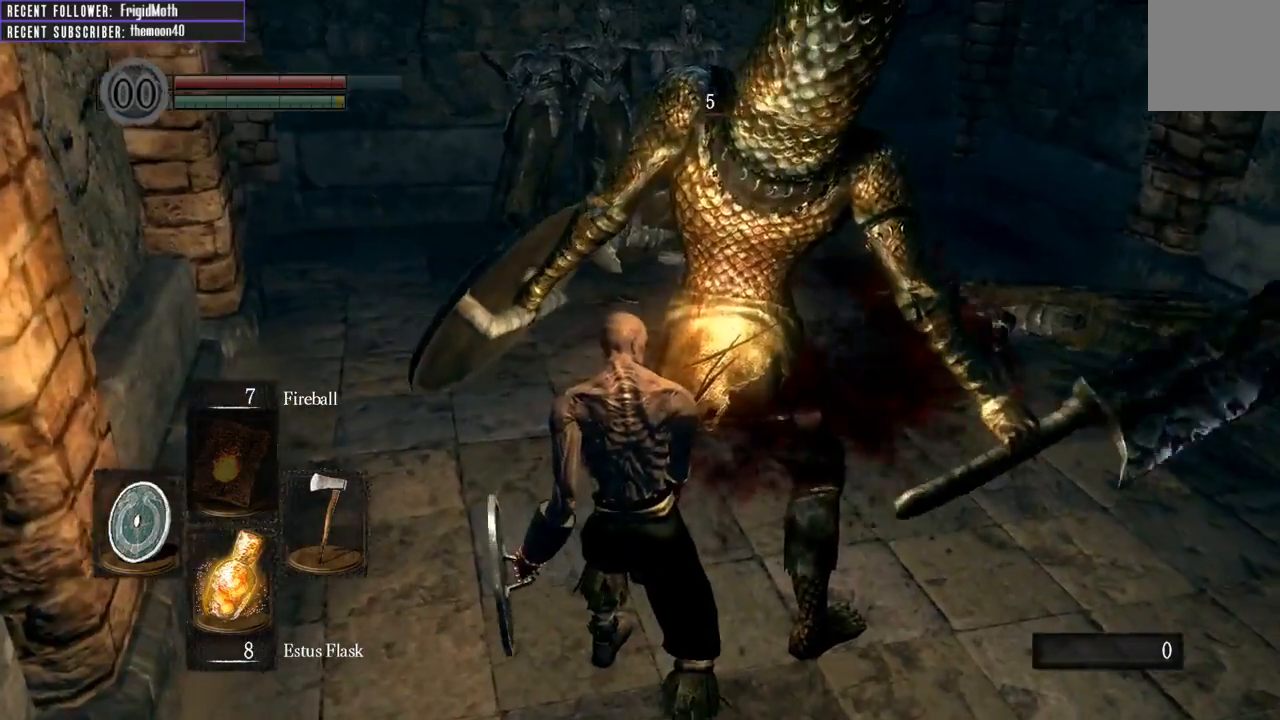
{"buttons": [], "left_stick": "center", "right_stick": "center", "events": []}
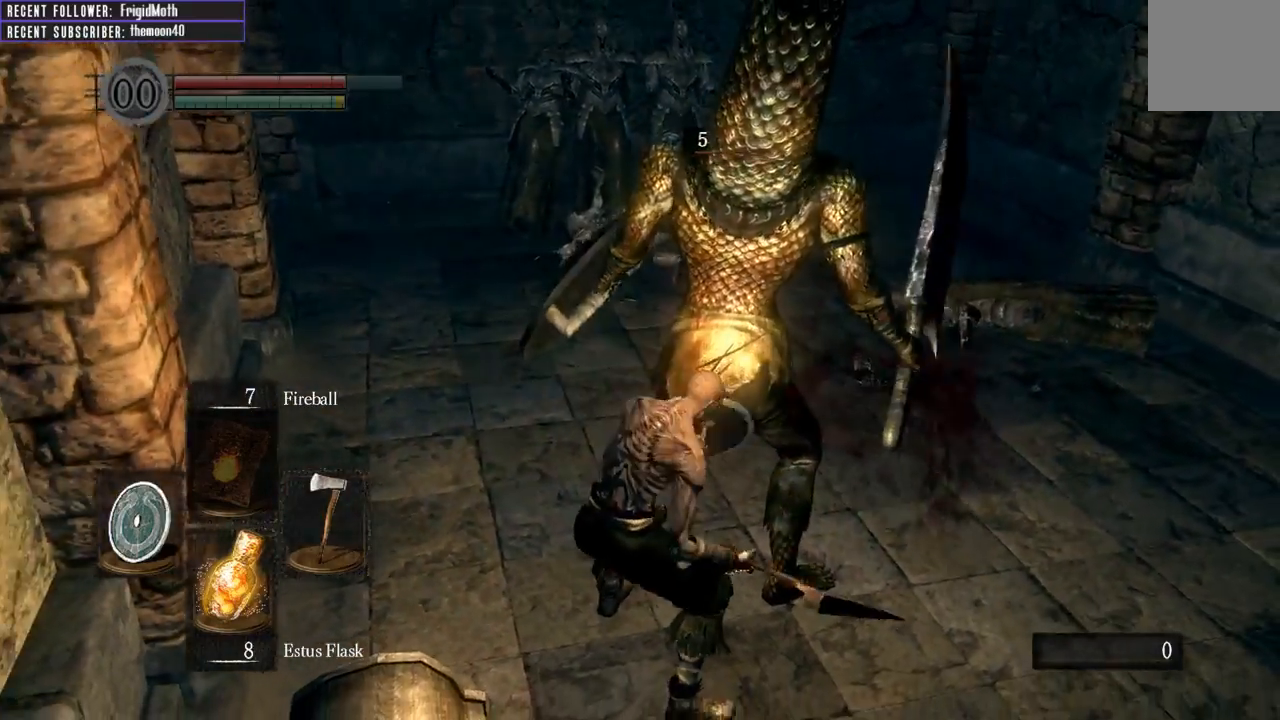
{"buttons": [], "left_stick": "center", "right_stick": "center", "events": []}
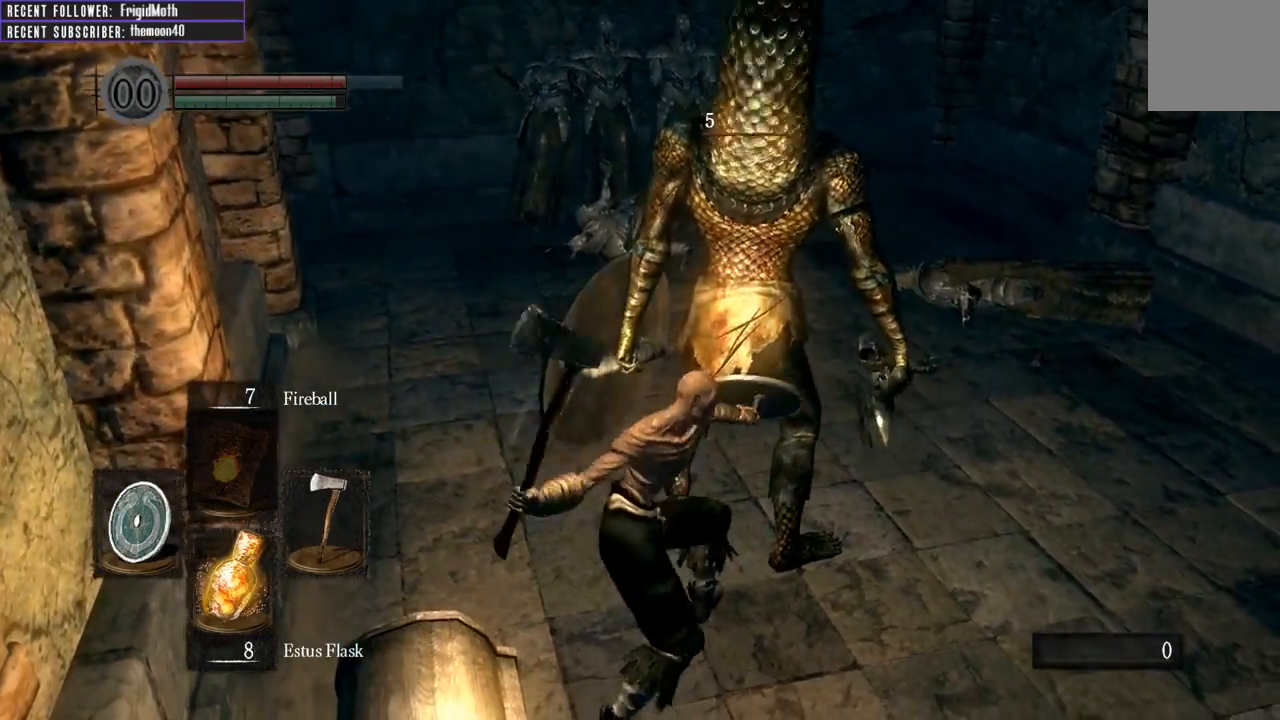
{"buttons": [], "left_stick": "center", "right_stick": "center", "events": []}
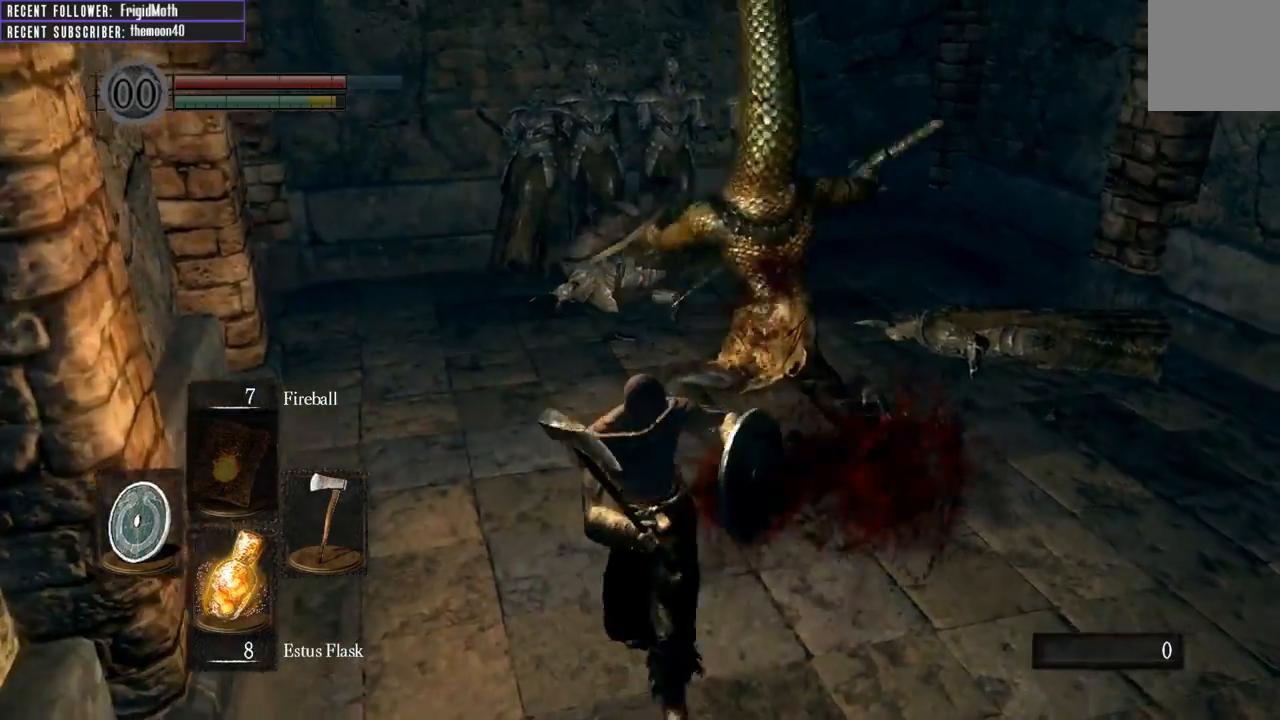
{"buttons": [], "left_stick": "down", "right_stick": "up-left", "events": [[333, "right_stick", "up-left"], [383, "left_stick", "down"]]}
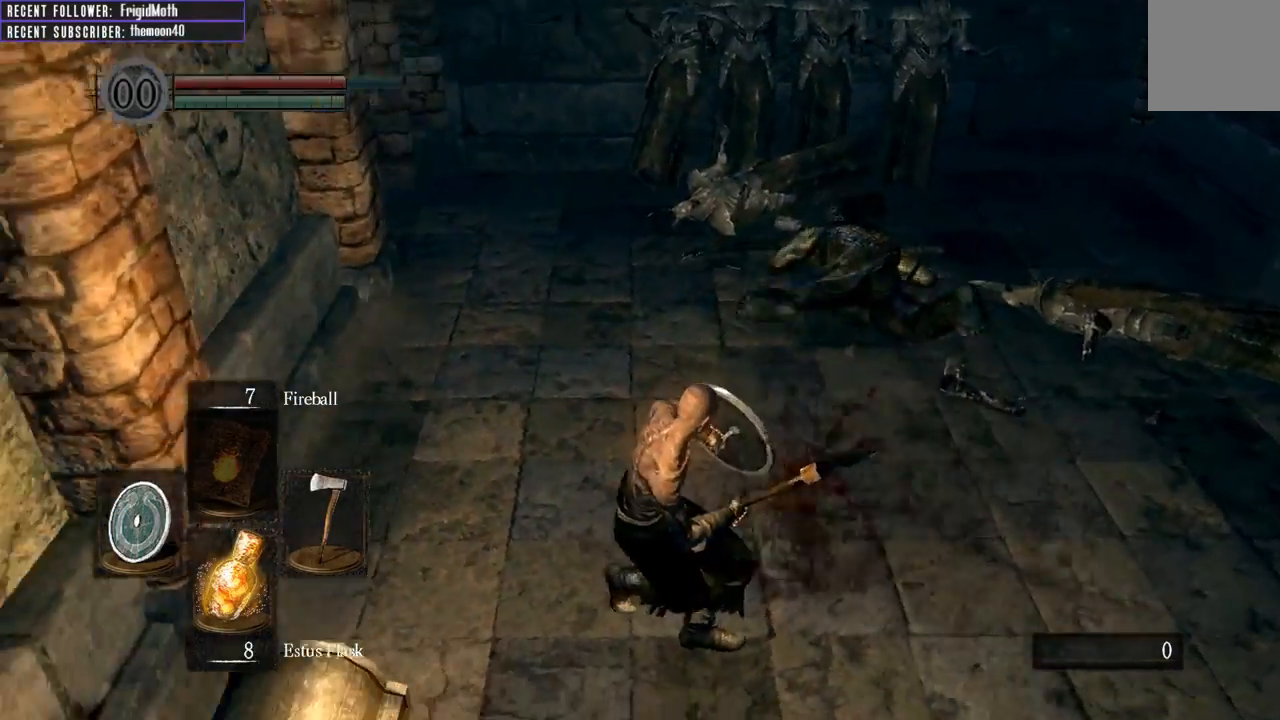
{"buttons": [], "left_stick": "down-left", "right_stick": "left", "events": [[183, "right_stick", "center"], [367, "right_stick", "left"], [450, "left_stick", "down-left"]]}
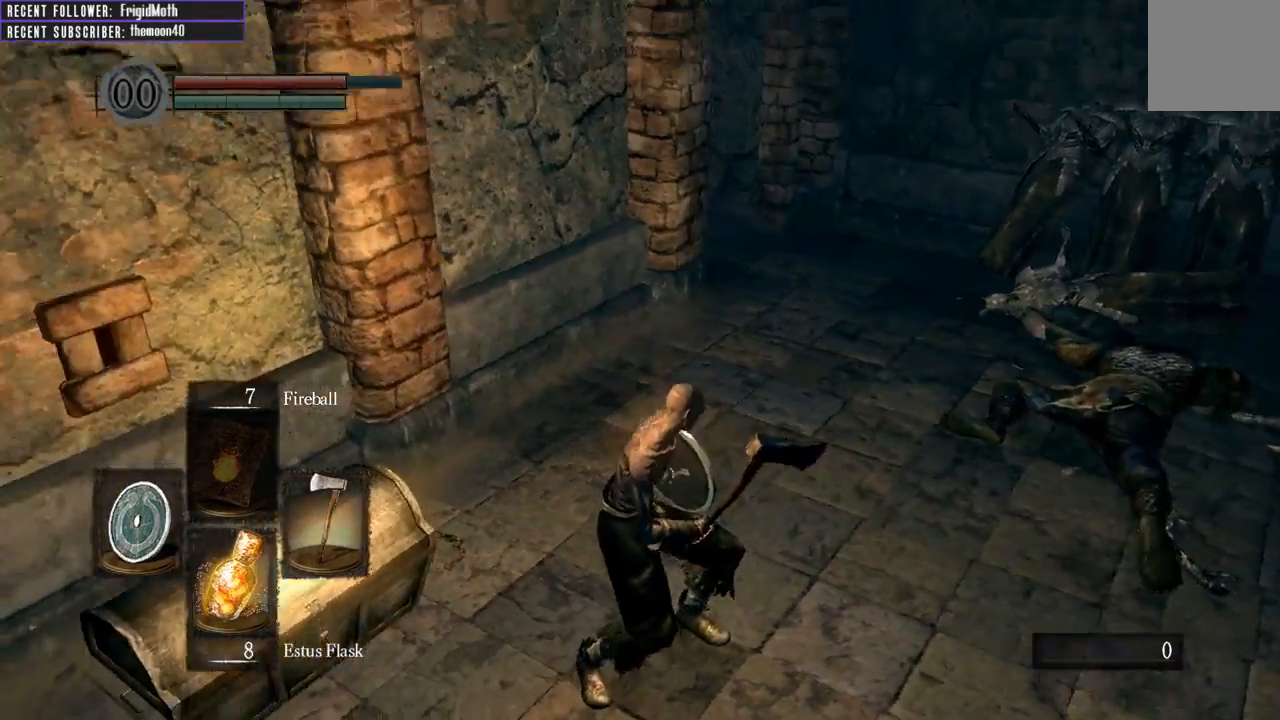
{"buttons": ["A"], "left_stick": "up-left", "right_stick": "center", "events": [[100, "right_stick", "center"], [117, "left_stick", "left"], [250, "left_stick", "up-left"], [300, "A", "down"], [400, "A", "up"], [467, "A", "down"]]}
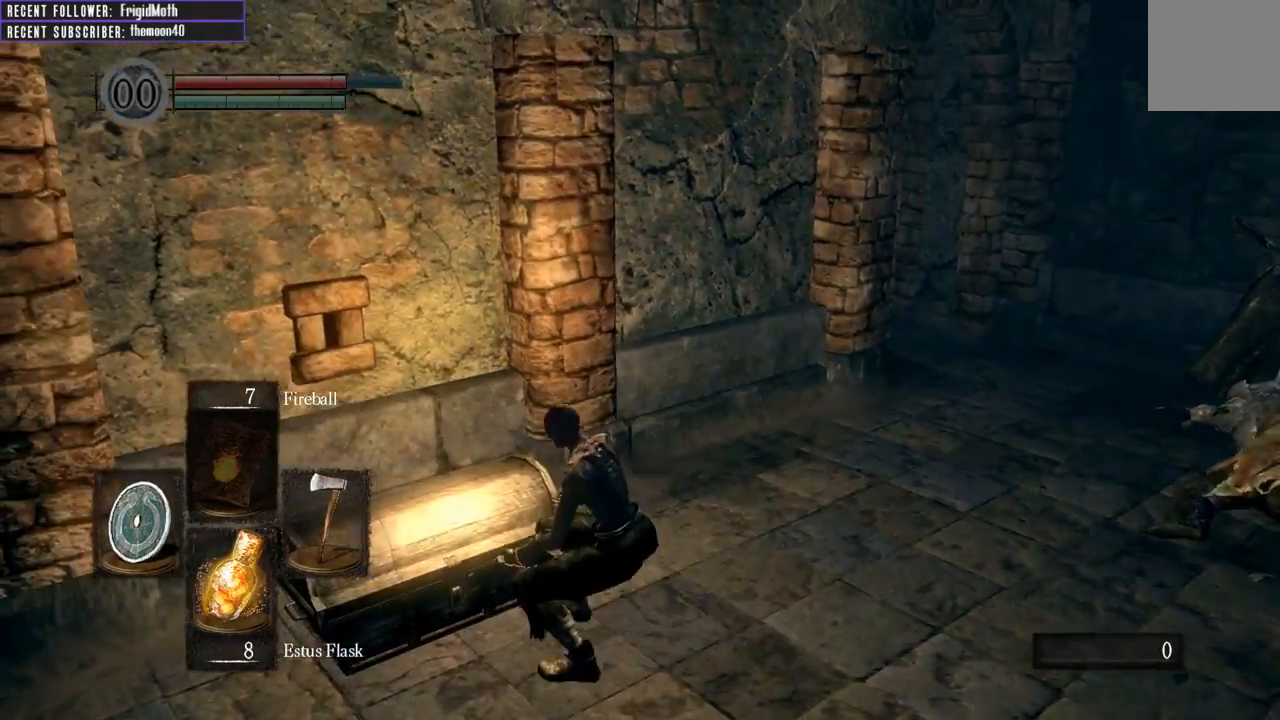
{"buttons": [], "left_stick": "center", "right_stick": "center", "events": [[67, "A", "up"], [67, "left_stick", "center"], [283, "right_stick", "right"], [500, "right_stick", "center"]]}
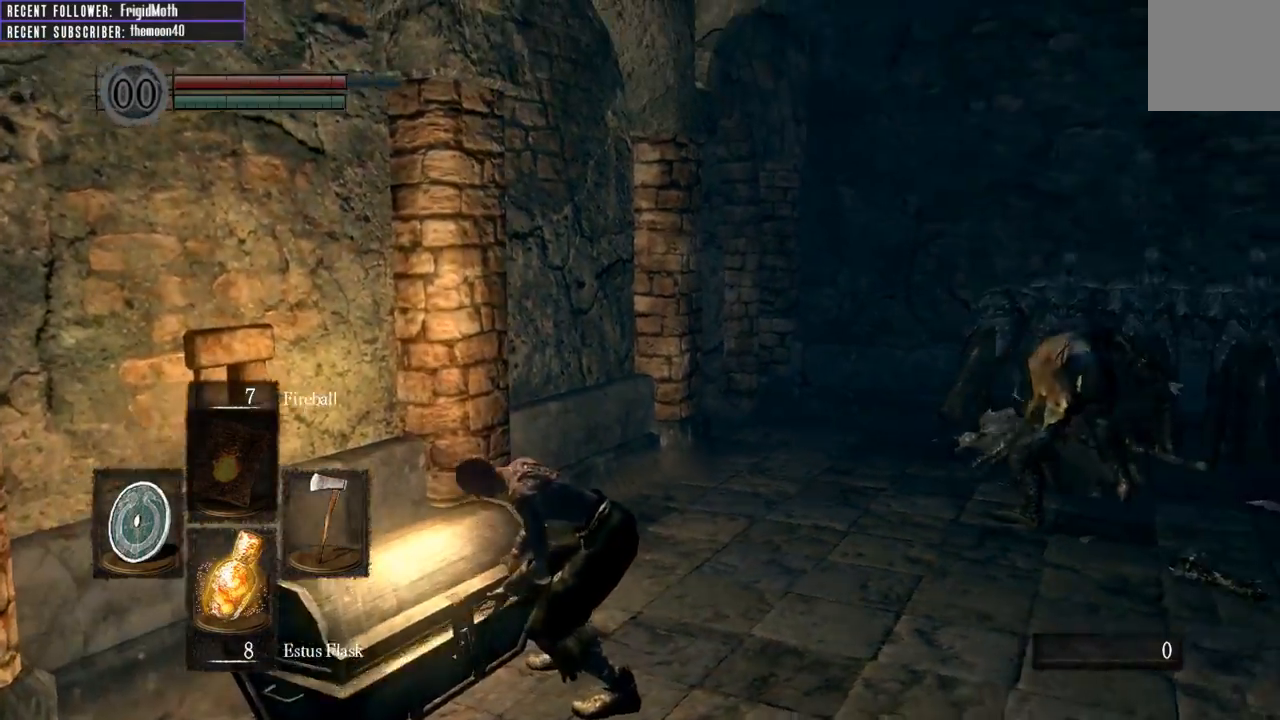
{"buttons": [], "left_stick": "down-left", "right_stick": "center", "events": [[283, "right_stick", "right"], [333, "left_stick", "down"], [417, "left_stick", "down-left"], [417, "right_stick", "center"]]}
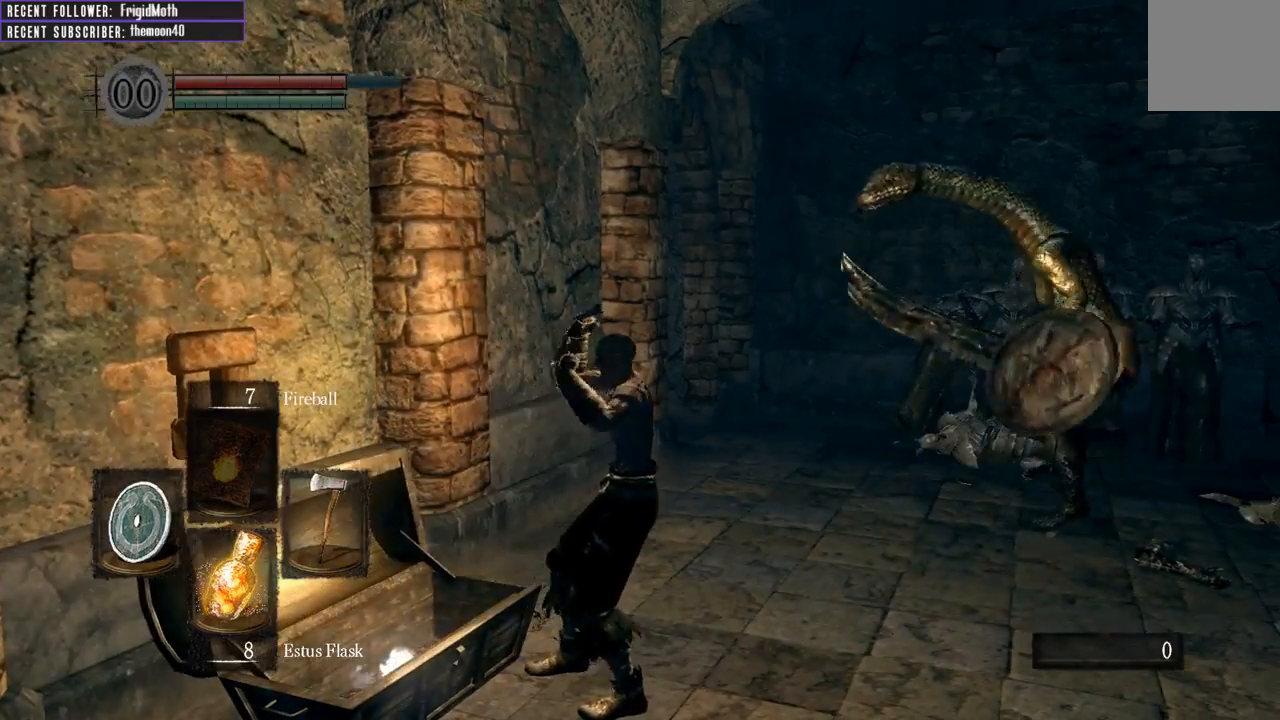
{"buttons": [], "left_stick": "down-right", "right_stick": "right", "events": [[333, "left_stick", "down"], [433, "left_stick", "down-right"], [433, "right_stick", "right"]]}
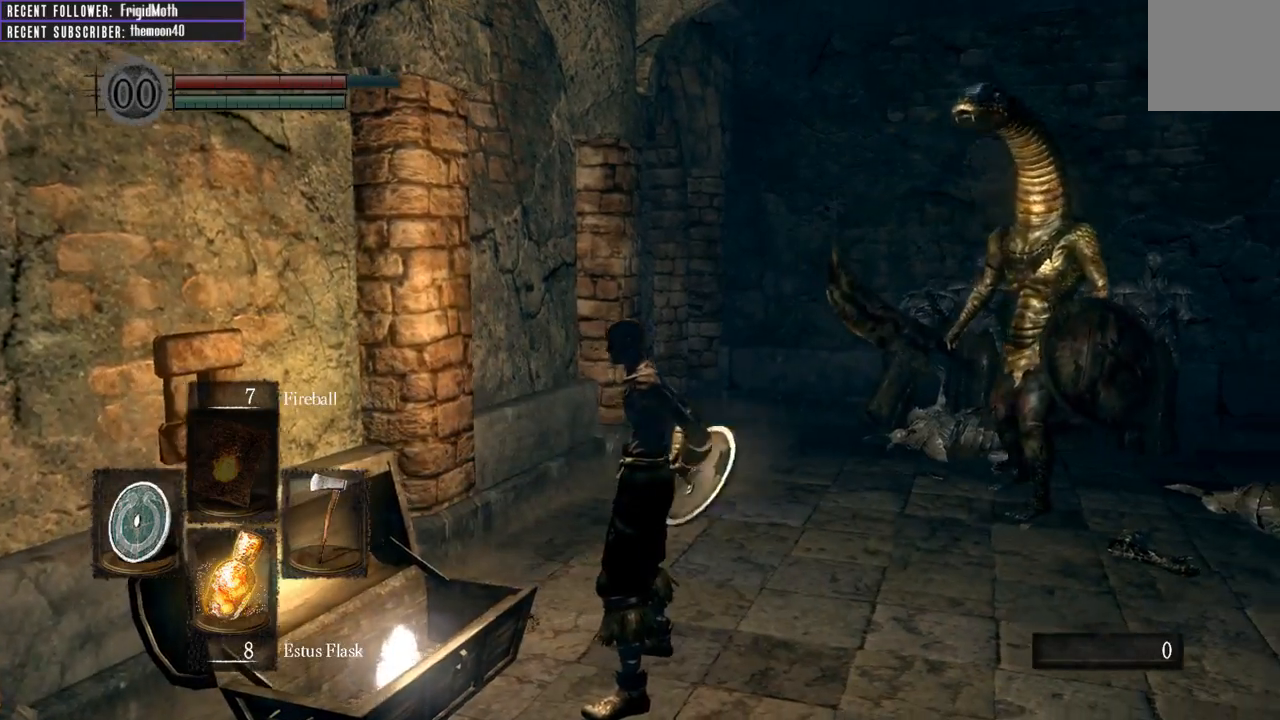
{"buttons": ["L1"], "left_stick": "right", "right_stick": "center", "events": [[67, "right_stick", "center"], [367, "L1", "down"], [483, "left_stick", "right"]]}
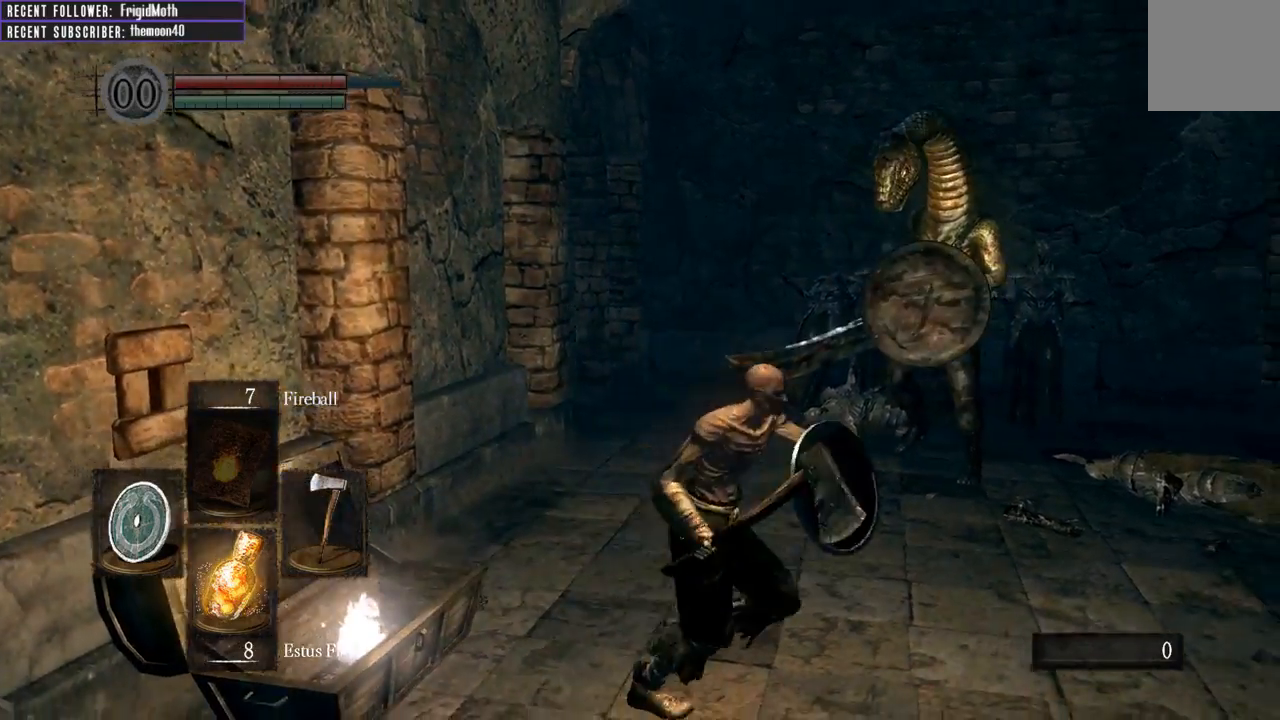
{"buttons": ["L1"], "left_stick": "up-right", "right_stick": "center", "events": [[200, "left_stick", "up-right"]]}
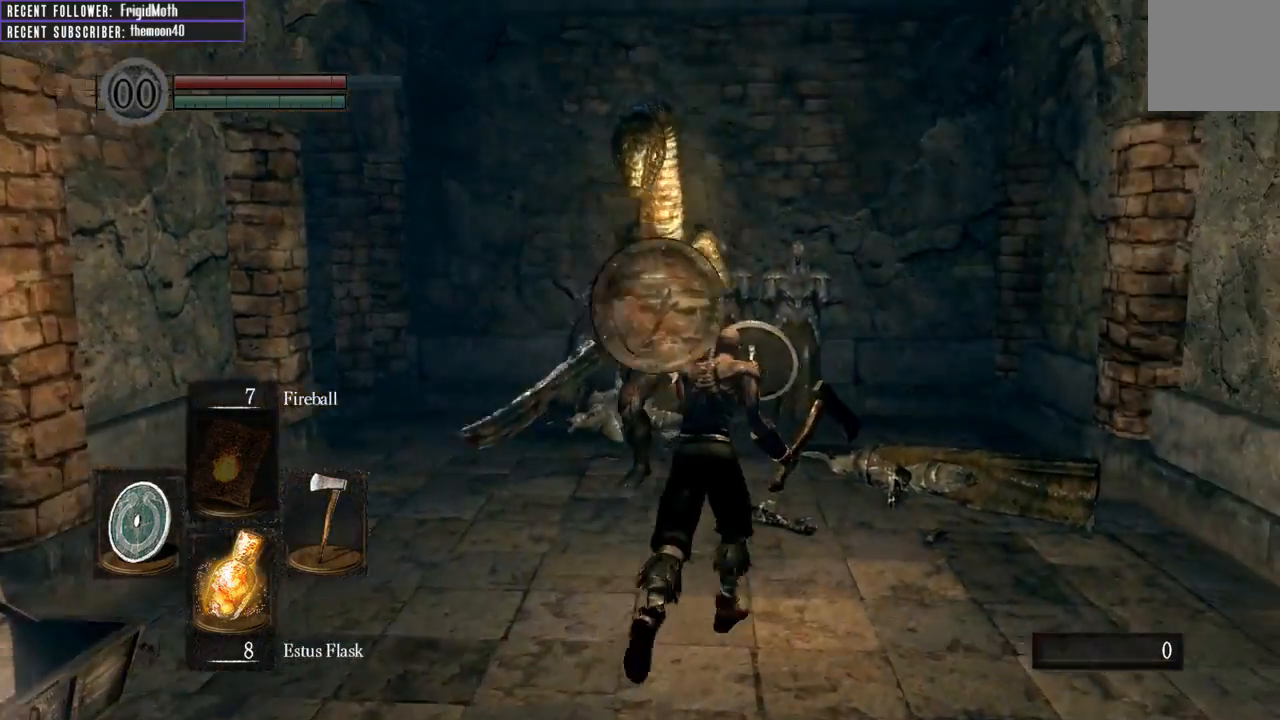
{"buttons": ["L1"], "left_stick": "up-right", "right_stick": "center", "events": [[17, "left_stick", "up"], [117, "R3", "down"], [200, "R3", "up"], [233, "left_stick", "up-right"]]}
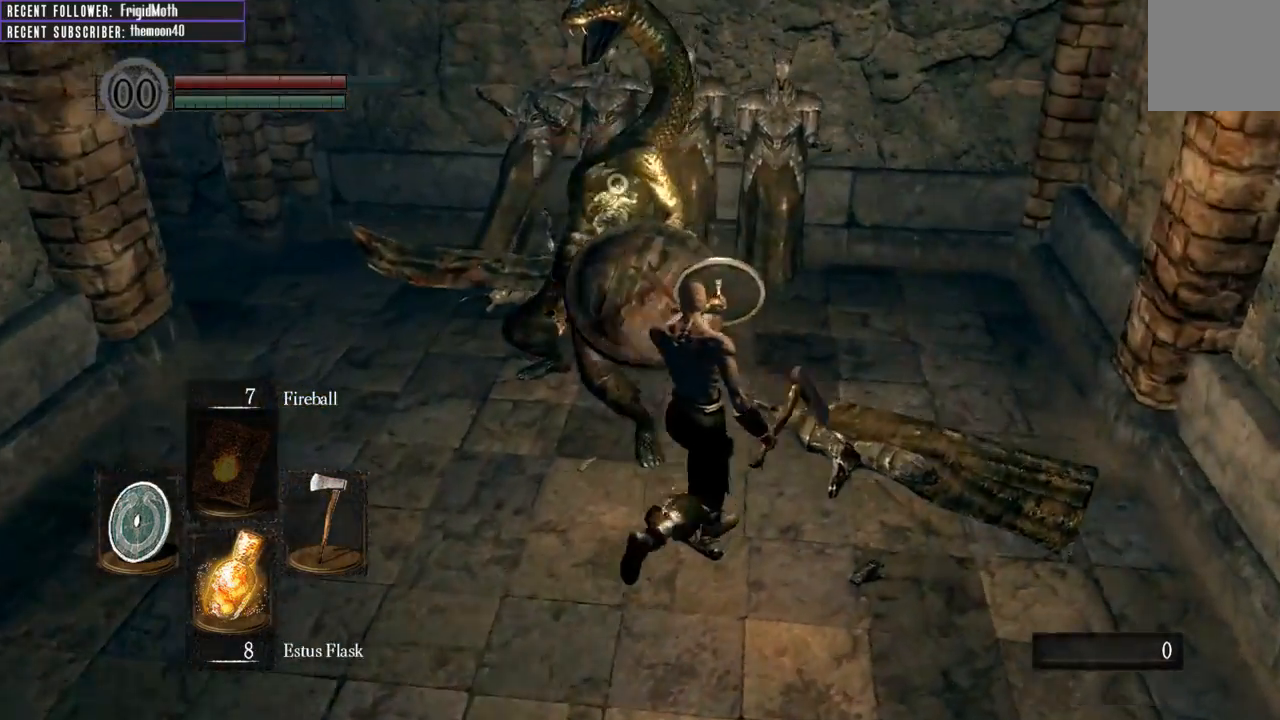
{"buttons": ["L1"], "left_stick": "up-right", "right_stick": "center", "events": []}
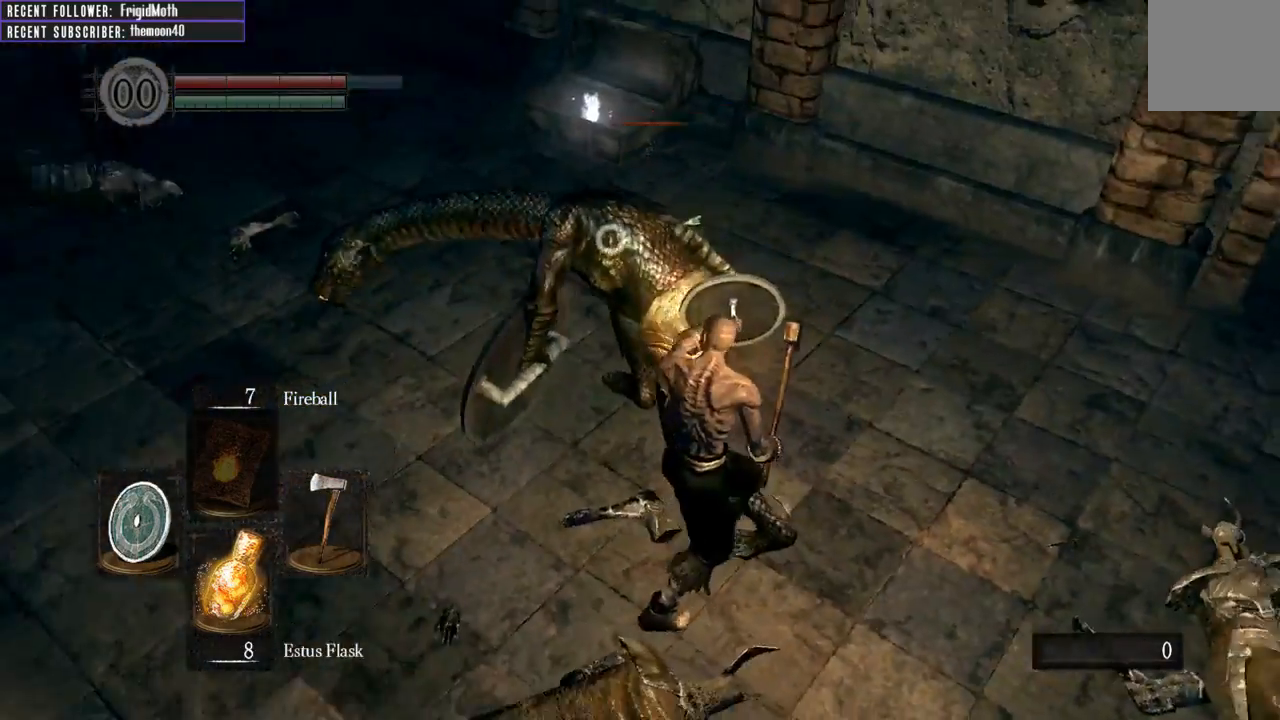
{"buttons": ["R1"], "left_stick": "up", "right_stick": "center", "events": [[217, "L1", "up"], [317, "left_stick", "up"], [450, "R1", "down"]]}
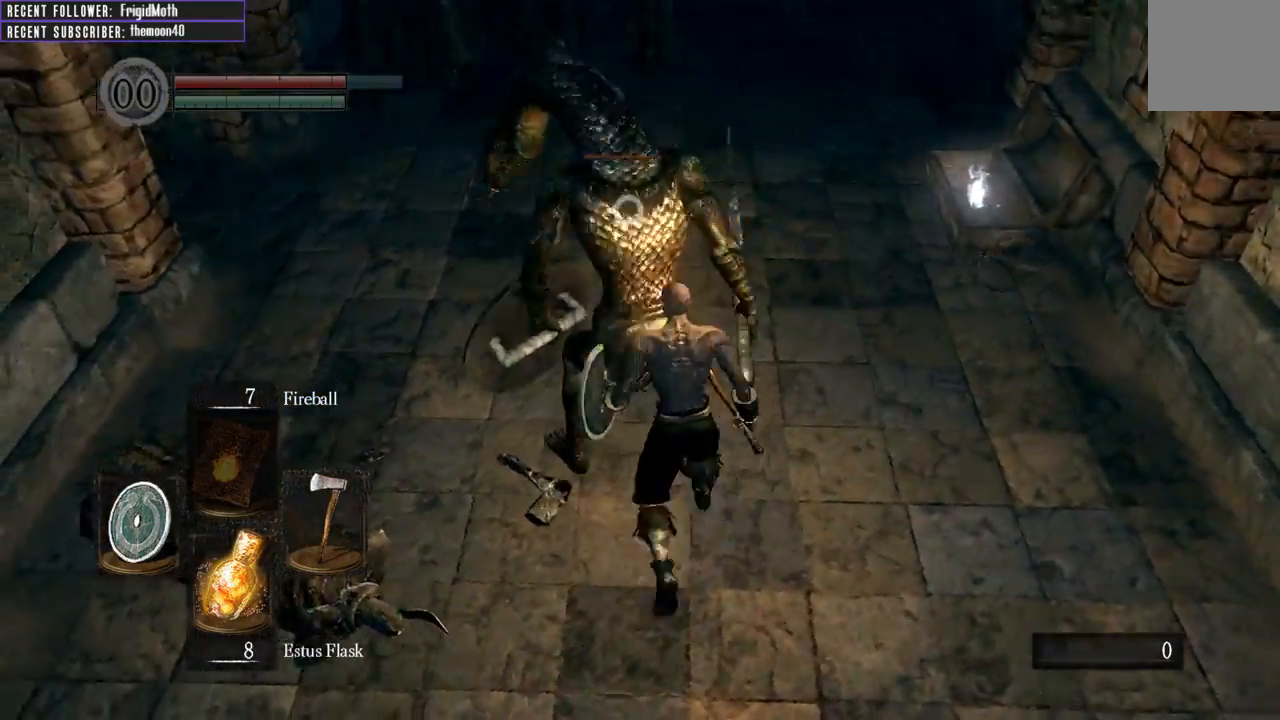
{"buttons": [], "left_stick": "center", "right_stick": "center", "events": [[117, "R1", "up"], [433, "left_stick", "center"]]}